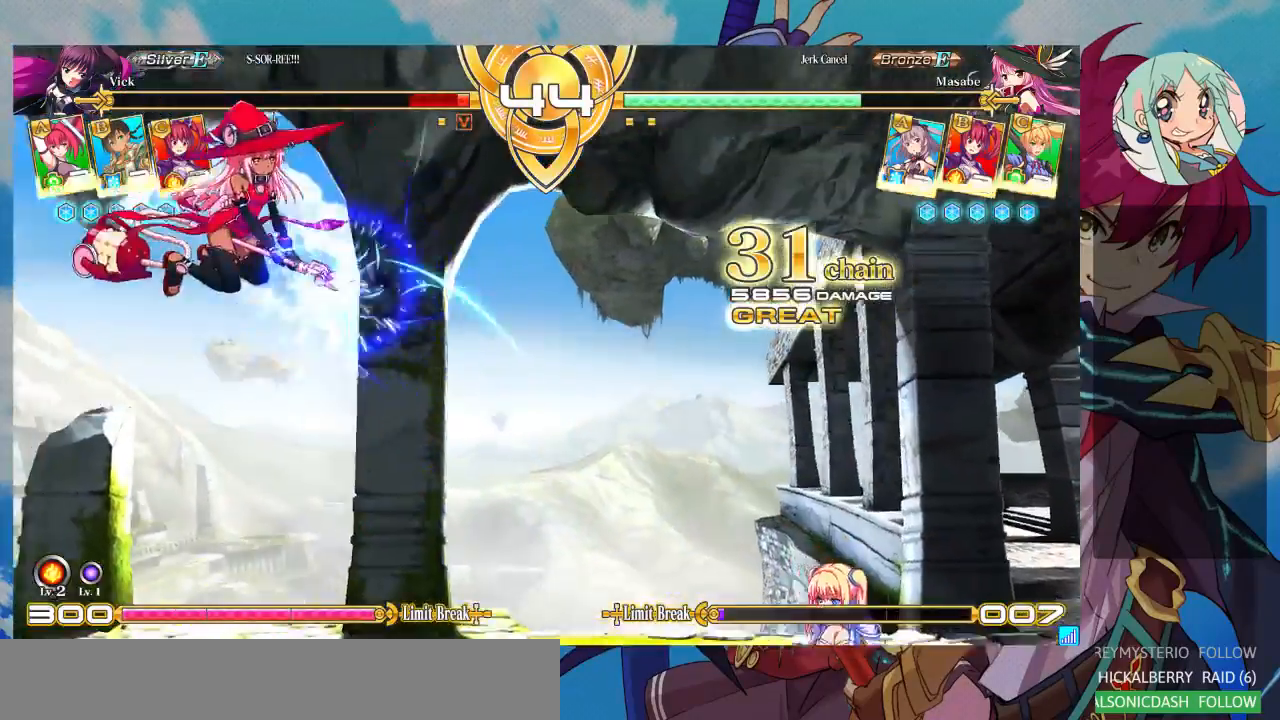
Gameplay with a controller (arcade stick); each line is a JSON object with the inputs held at the frame after it (dt_ms = milliseconds from this image to that frame). "events" lists button and stick changes between this image and that frame as [ms after this image, input, new state], when the widget could be followed in between. Not read: L3 R3.
{"dt_ms": 500, "buttons": [], "left_stick": "down", "events": [[167, "left_stick", "center"], [267, "SQUARE", "down"], [267, "TRIANGLE", "down"], [400, "SQUARE", "up"], [400, "TRIANGLE", "up"], [500, "left_stick", "down"]]}
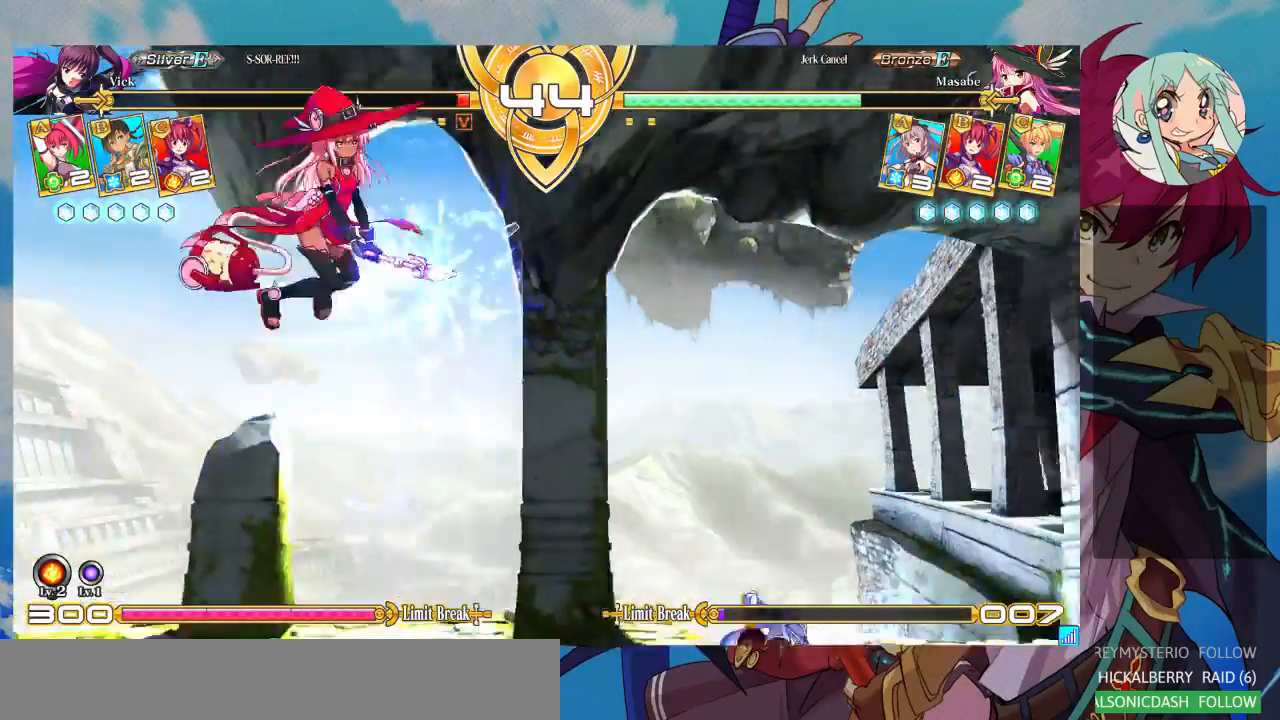
{"dt_ms": 500, "buttons": [], "left_stick": "up-left", "events": [[33, "left_stick", "down-right"], [367, "left_stick", "up-left"]]}
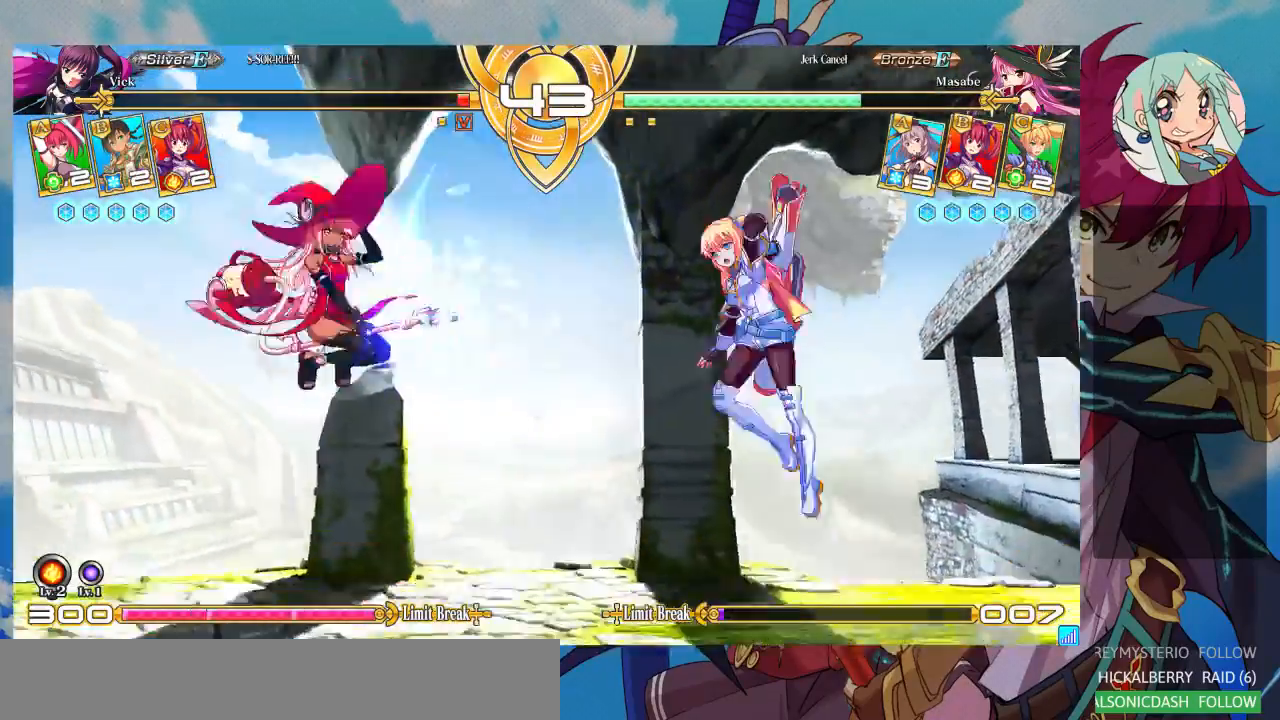
{"dt_ms": 500, "buttons": [], "left_stick": "down-right", "events": [[67, "left_stick", "down-right"]]}
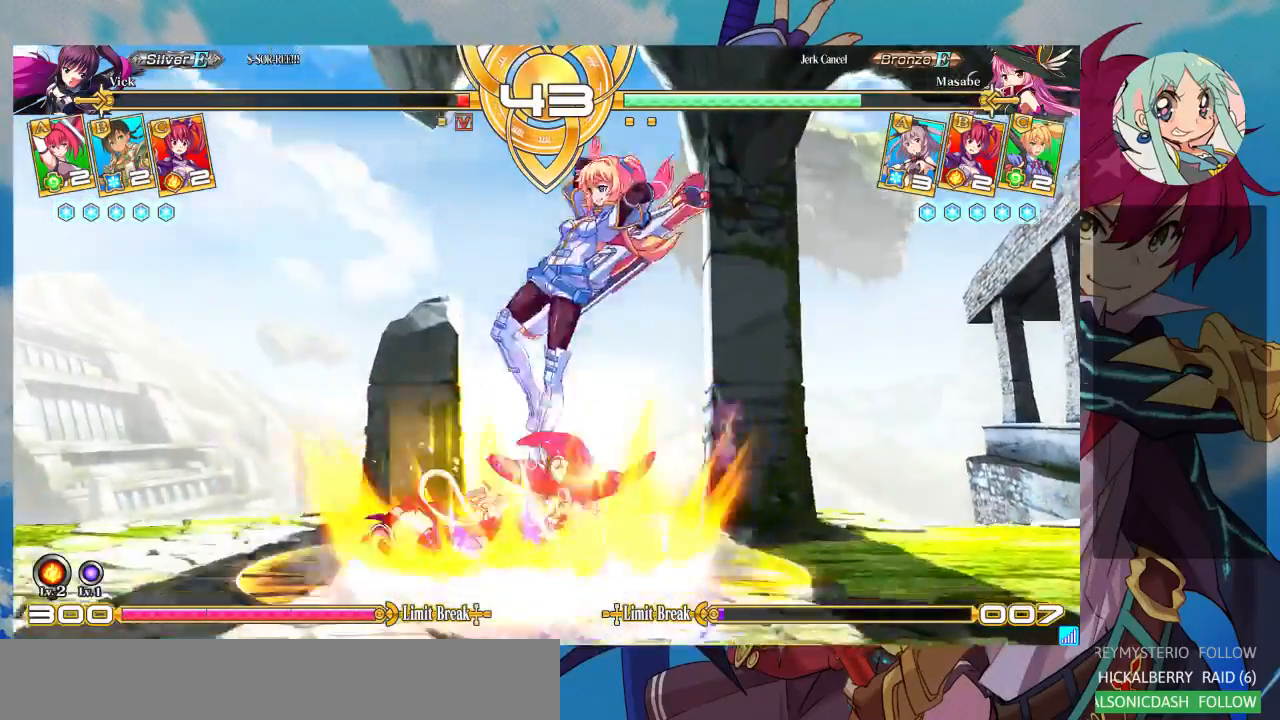
{"dt_ms": 500, "buttons": ["TRIANGLE"], "left_stick": "center", "events": [[100, "SQUARE", "down"], [200, "SQUARE", "up"], [267, "SQUARE", "down"], [367, "SQUARE", "up"], [433, "TRIANGLE", "down"], [467, "left_stick", "center"]]}
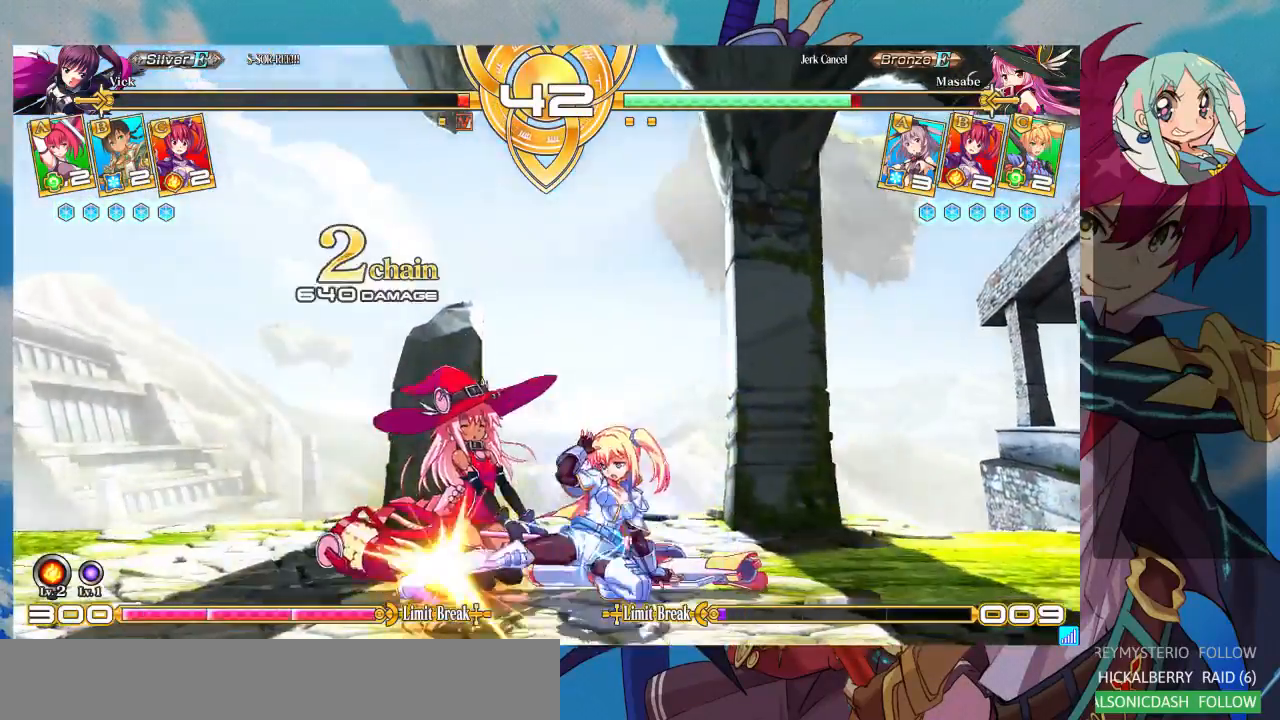
{"dt_ms": 500, "buttons": [], "left_stick": "center", "events": [[67, "TRIANGLE", "up"], [267, "R1", "down"], [400, "R1", "up"]]}
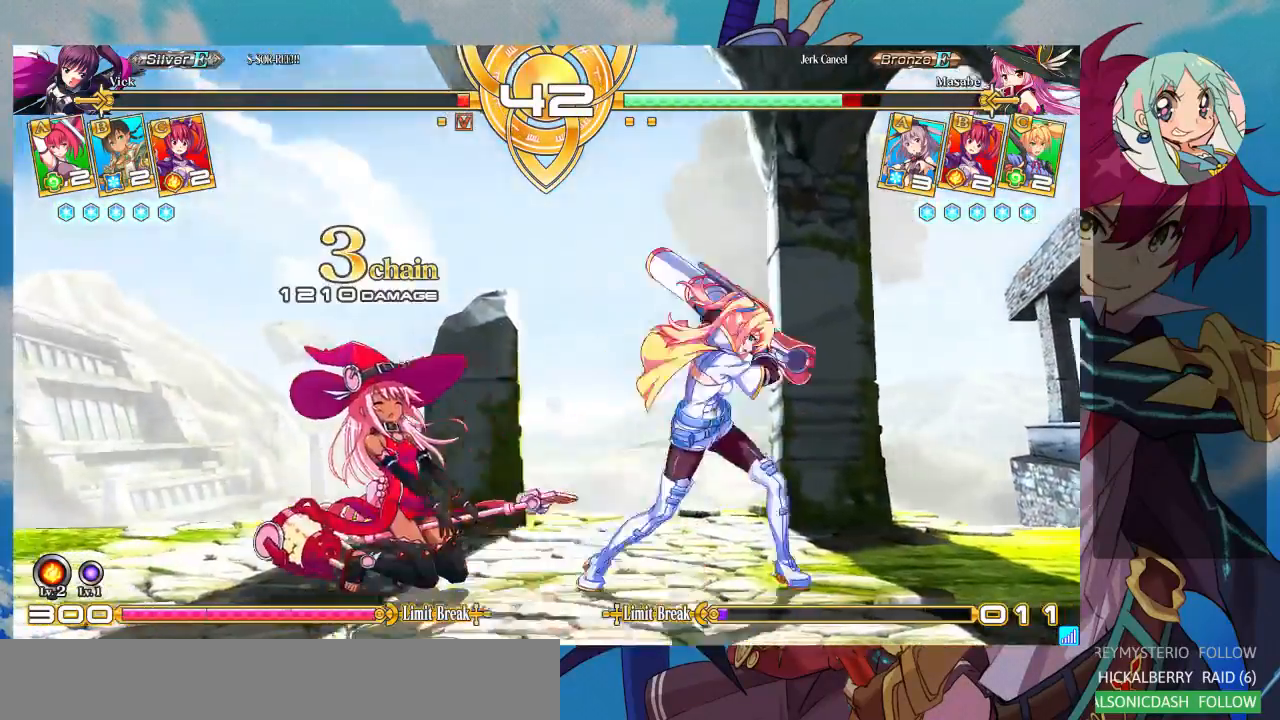
{"dt_ms": 500, "buttons": [], "left_stick": "right", "events": [[67, "left_stick", "left"], [133, "left_stick", "down"], [233, "TRIANGLE", "down"], [300, "TRIANGLE", "up"], [300, "left_stick", "left"], [367, "left_stick", "down"], [433, "CROSS", "down"], [467, "left_stick", "right"], [500, "CROSS", "up"]]}
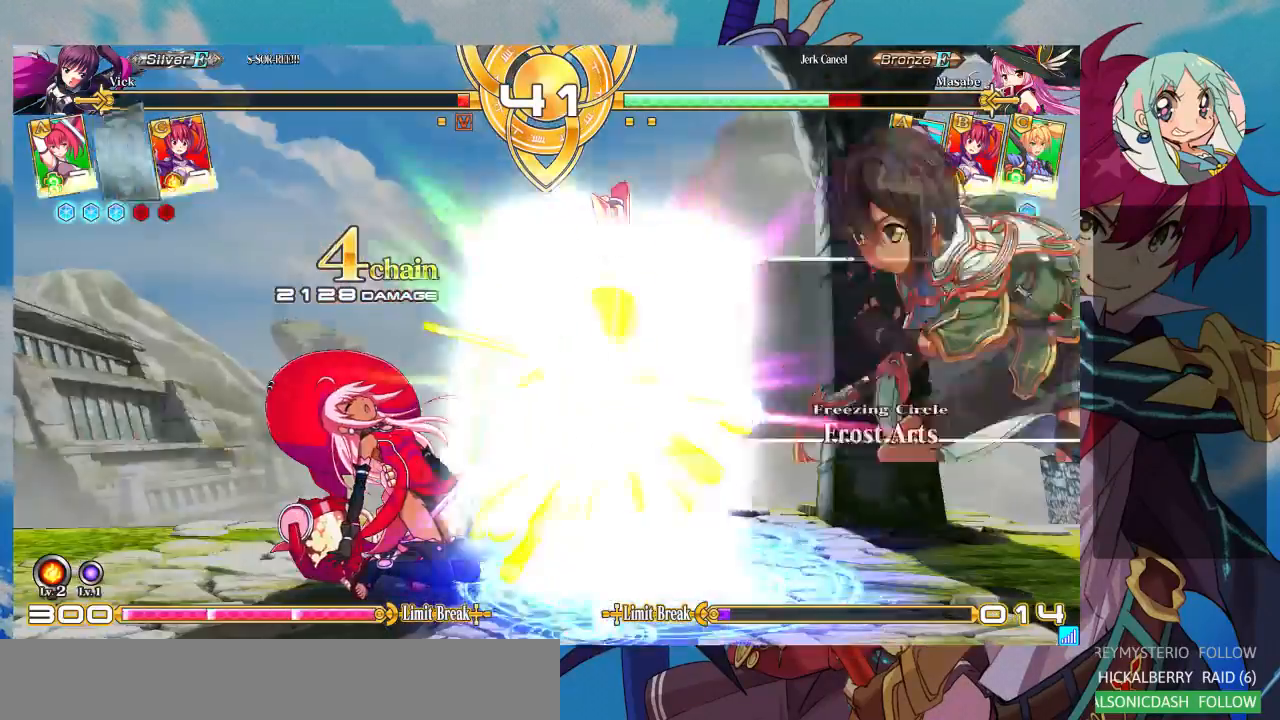
{"dt_ms": 500, "buttons": [], "left_stick": "center", "events": [[33, "left_stick", "center"], [100, "CROSS", "down"], [167, "CROSS", "up"], [233, "CROSS", "down"], [500, "CROSS", "up"]]}
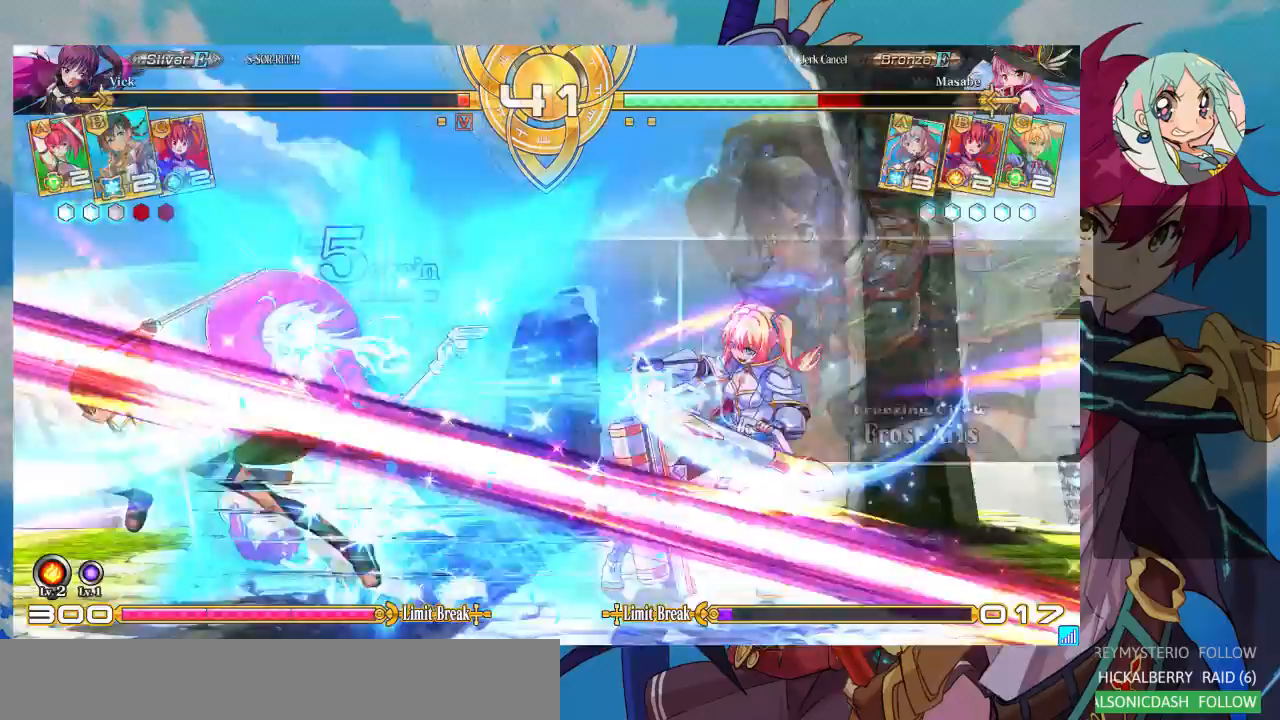
{"dt_ms": 500, "buttons": [], "left_stick": "left", "events": [[233, "left_stick", "left"]]}
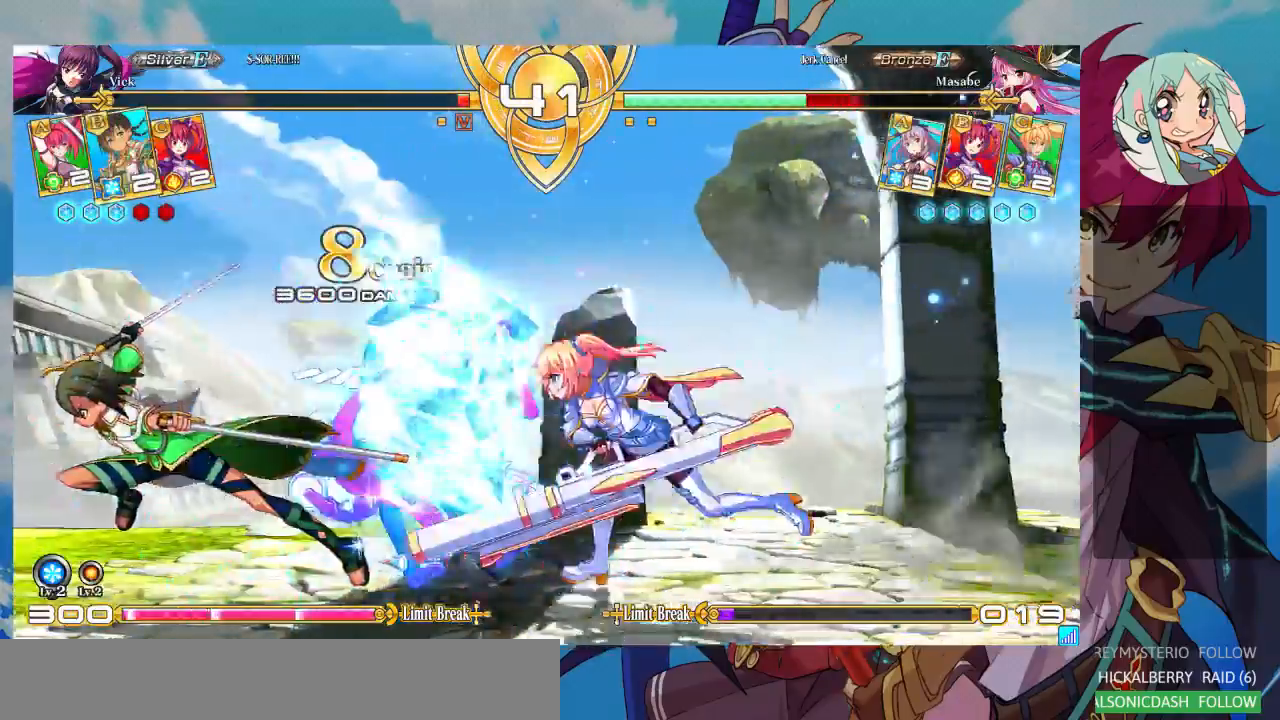
{"dt_ms": 500, "buttons": ["CROSS"], "left_stick": "center", "events": [[33, "TRIANGLE", "down"], [33, "left_stick", "center"], [133, "TRIANGLE", "up"], [233, "R1", "down"], [333, "R1", "up"], [500, "CROSS", "down"]]}
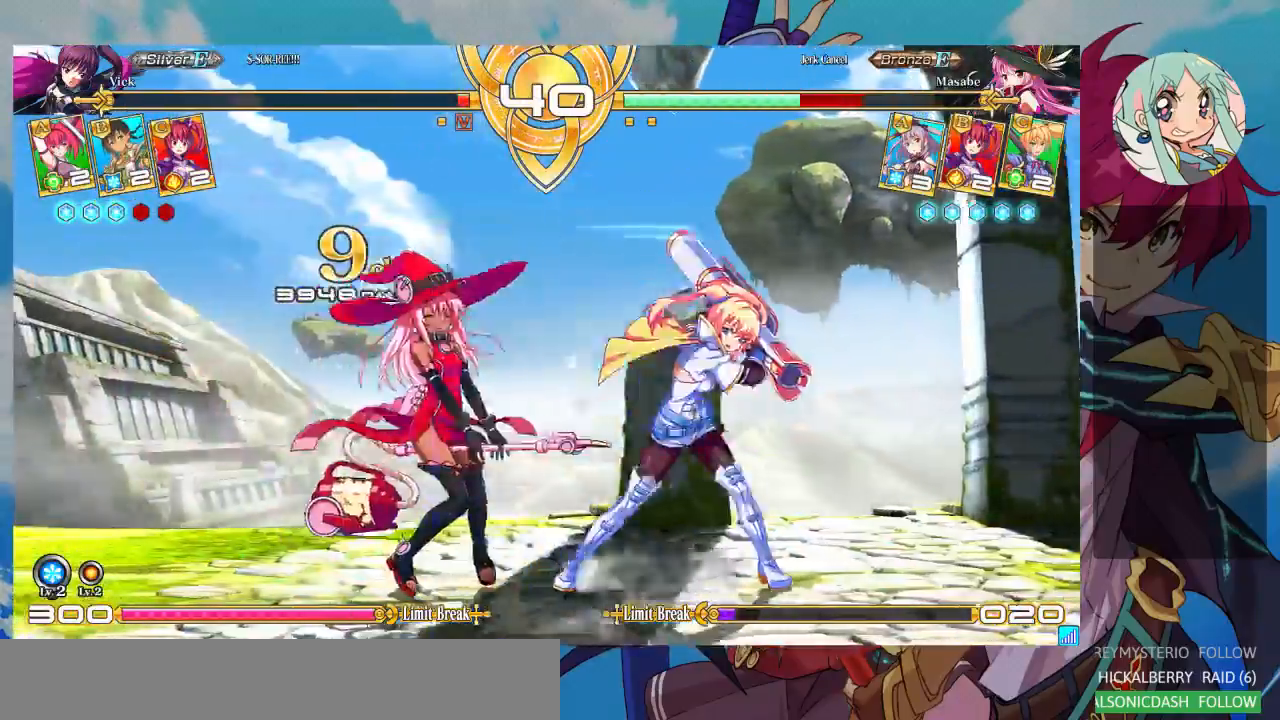
{"dt_ms": 500, "buttons": [], "left_stick": "center", "events": [[67, "CROSS", "up"], [167, "CROSS", "down"], [233, "CROSS", "up"], [300, "CROSS", "down"], [400, "CROSS", "up"]]}
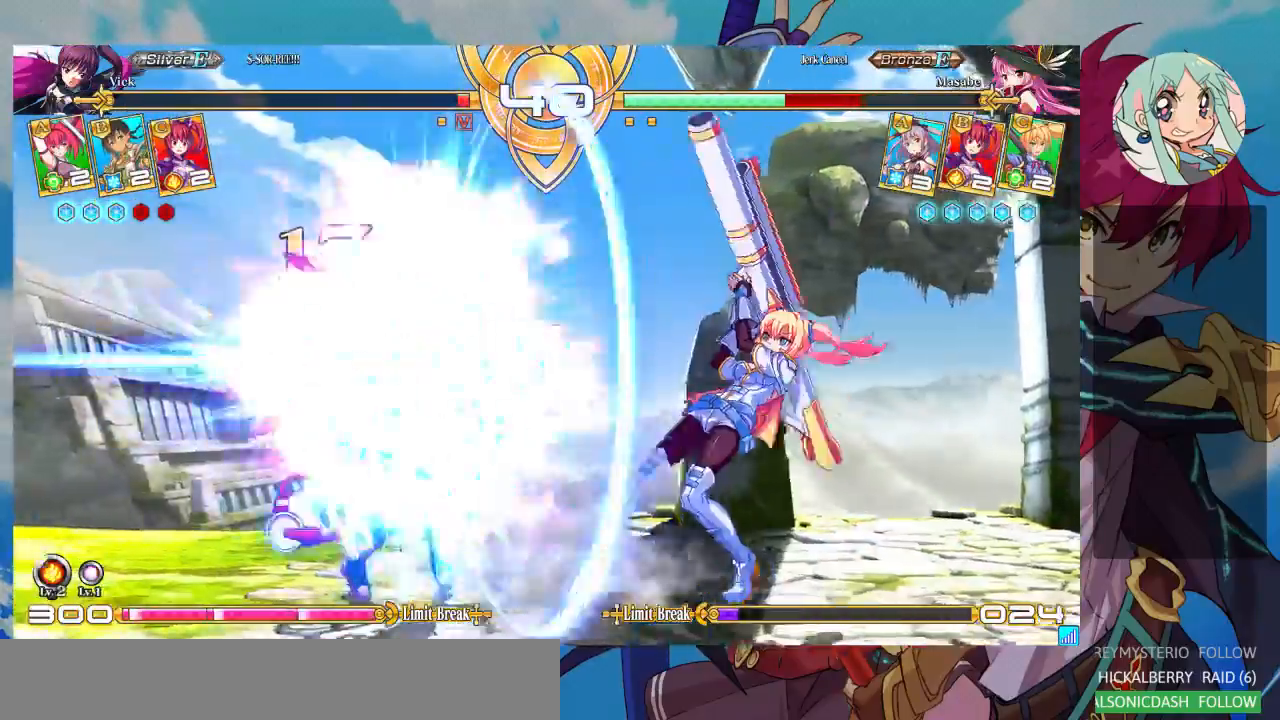
{"dt_ms": 500, "buttons": [], "left_stick": "left"}
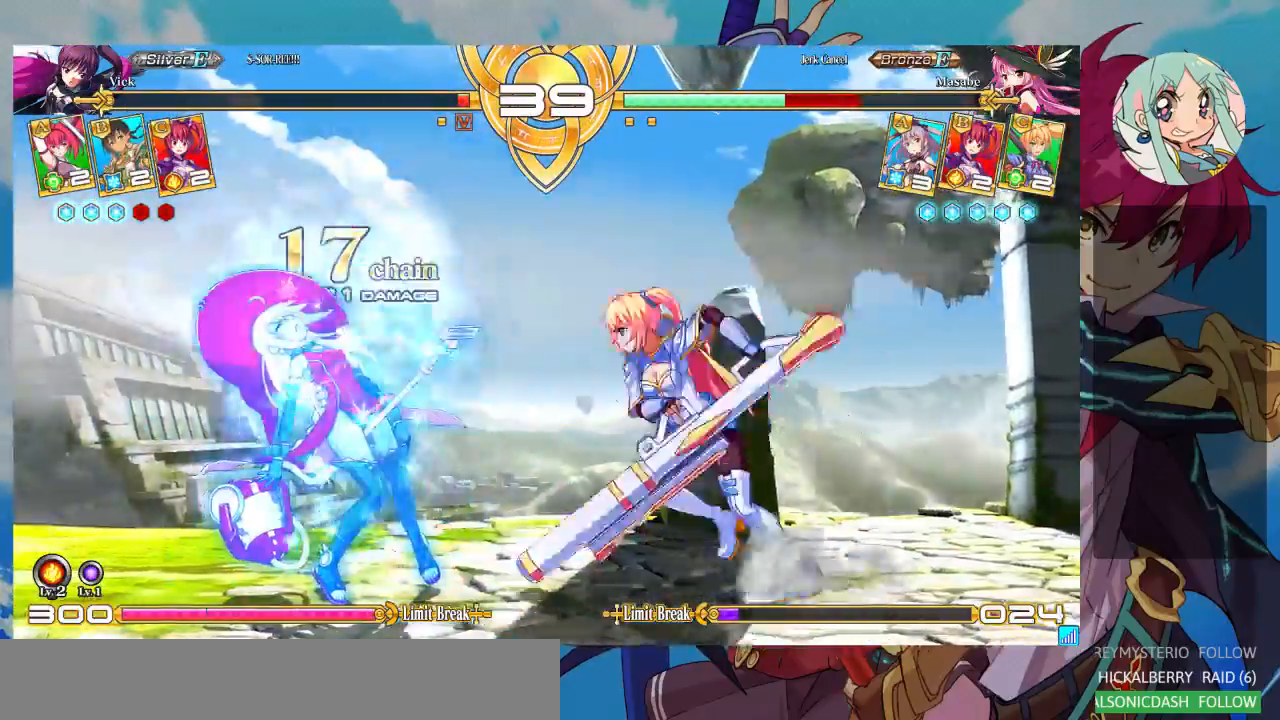
{"dt_ms": 500, "buttons": [], "left_stick": "left", "events": [[33, "TRIANGLE", "down"], [100, "left_stick", "center"], [167, "TRIANGLE", "up"], [267, "R1", "down"], [400, "R1", "up"], [433, "left_stick", "left"]]}
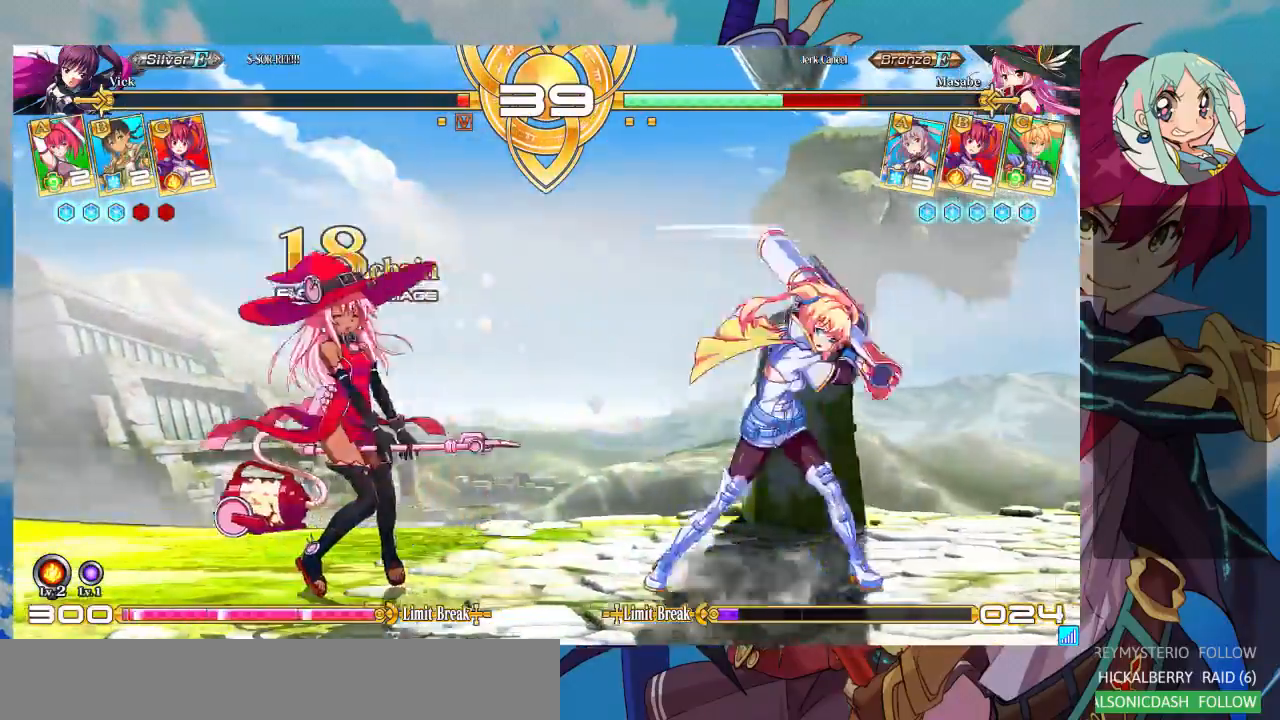
{"dt_ms": 500, "buttons": [], "left_stick": "center", "events": [[33, "left_stick", "down"], [100, "left_stick", "right"], [133, "R1", "down"], [200, "R1", "up"], [200, "left_stick", "down-left"], [300, "left_stick", "down-right"], [367, "CROSS", "down"], [433, "CROSS", "up"], [433, "left_stick", "center"]]}
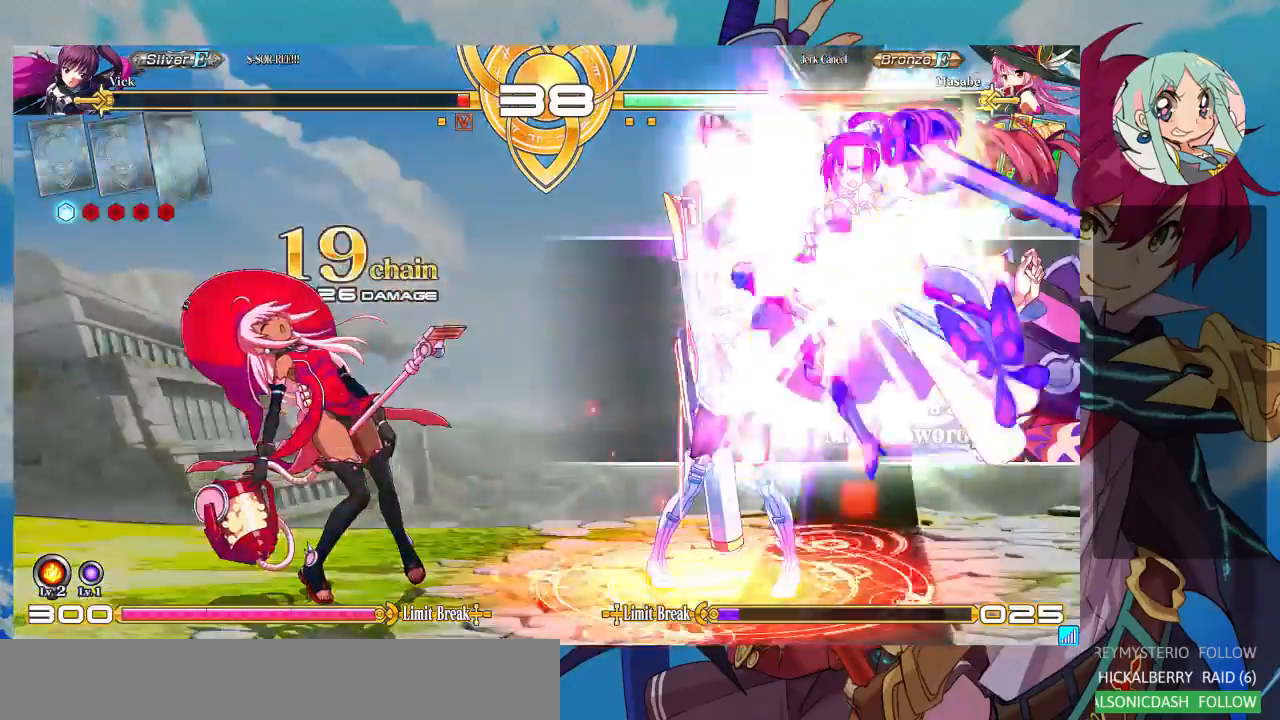
{"dt_ms": 500, "buttons": [], "left_stick": "center", "events": [[33, "CROSS", "down"], [100, "CROSS", "up"], [167, "CROSS", "down"], [300, "CROSS", "up"]]}
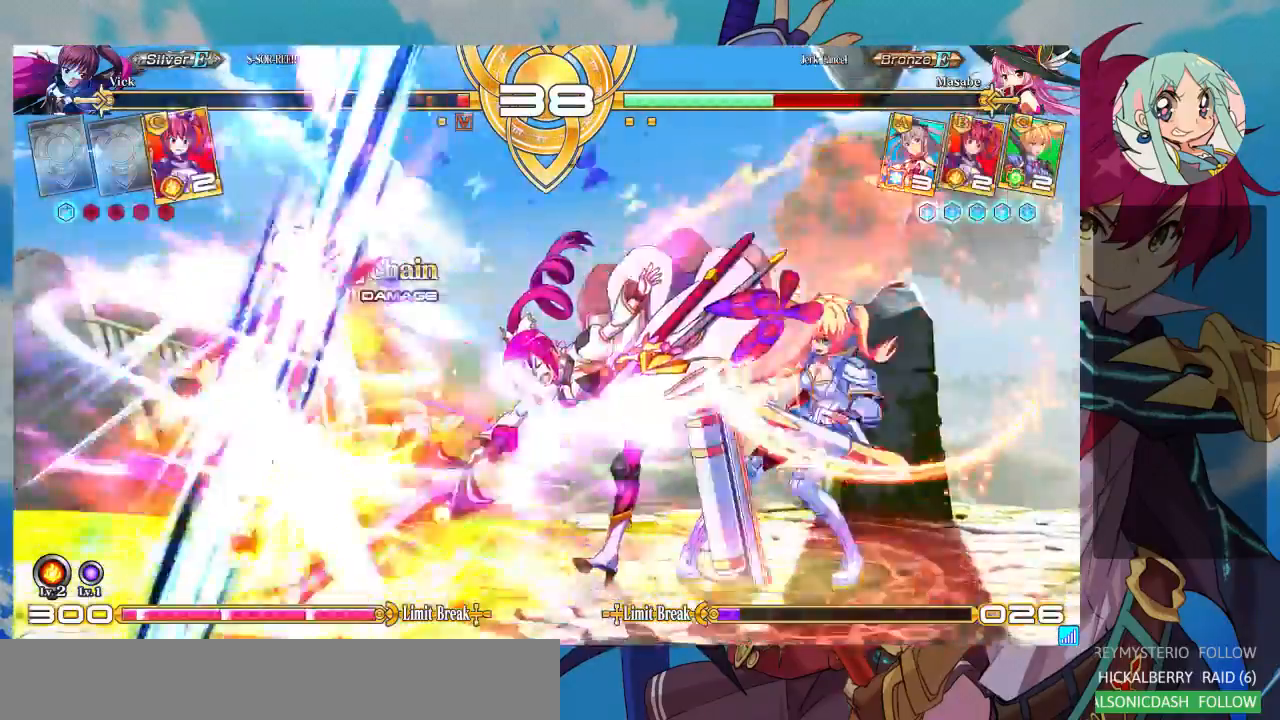
{"dt_ms": 500, "buttons": [], "left_stick": "center", "events": [[100, "left_stick", "down-right"], [200, "left_stick", "center"], [233, "SQUARE", "down"], [233, "TRIANGLE", "down"], [300, "SQUARE", "up"], [300, "TRIANGLE", "up"], [333, "SQUARE", "down"], [333, "TRIANGLE", "down"], [433, "SQUARE", "up"], [433, "TRIANGLE", "up"]]}
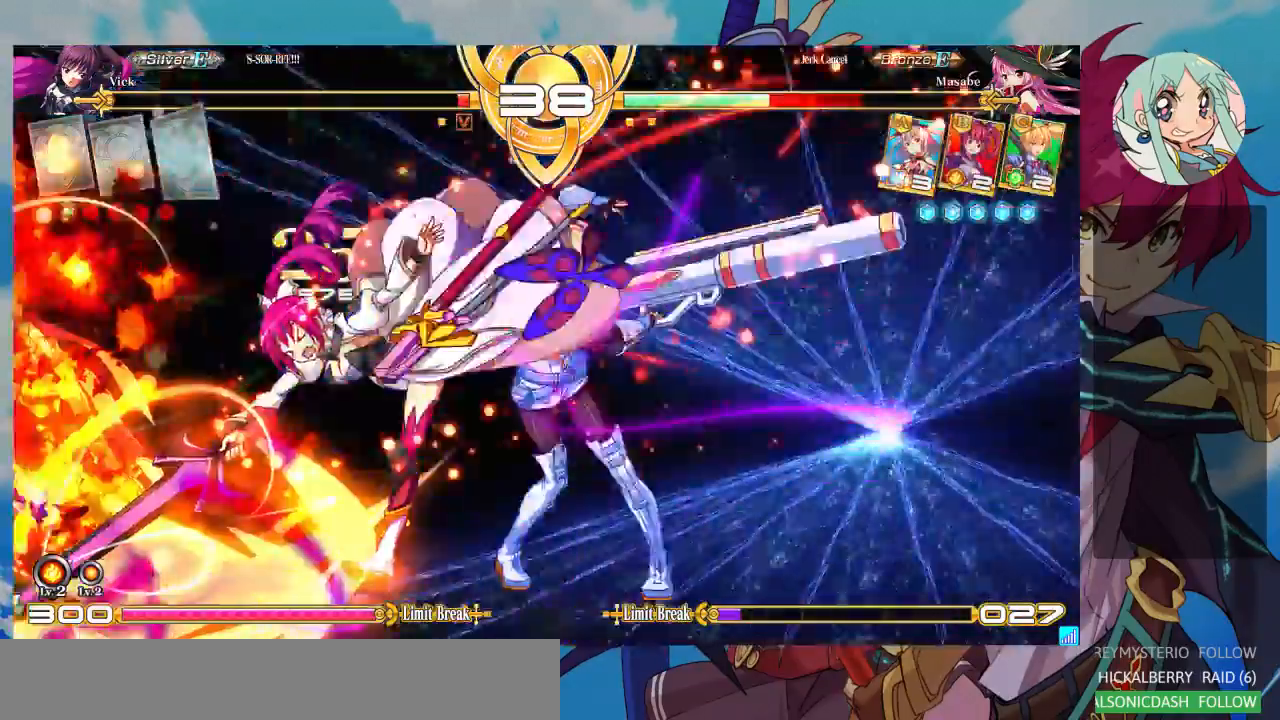
{"dt_ms": 500, "buttons": [], "left_stick": "center", "events": []}
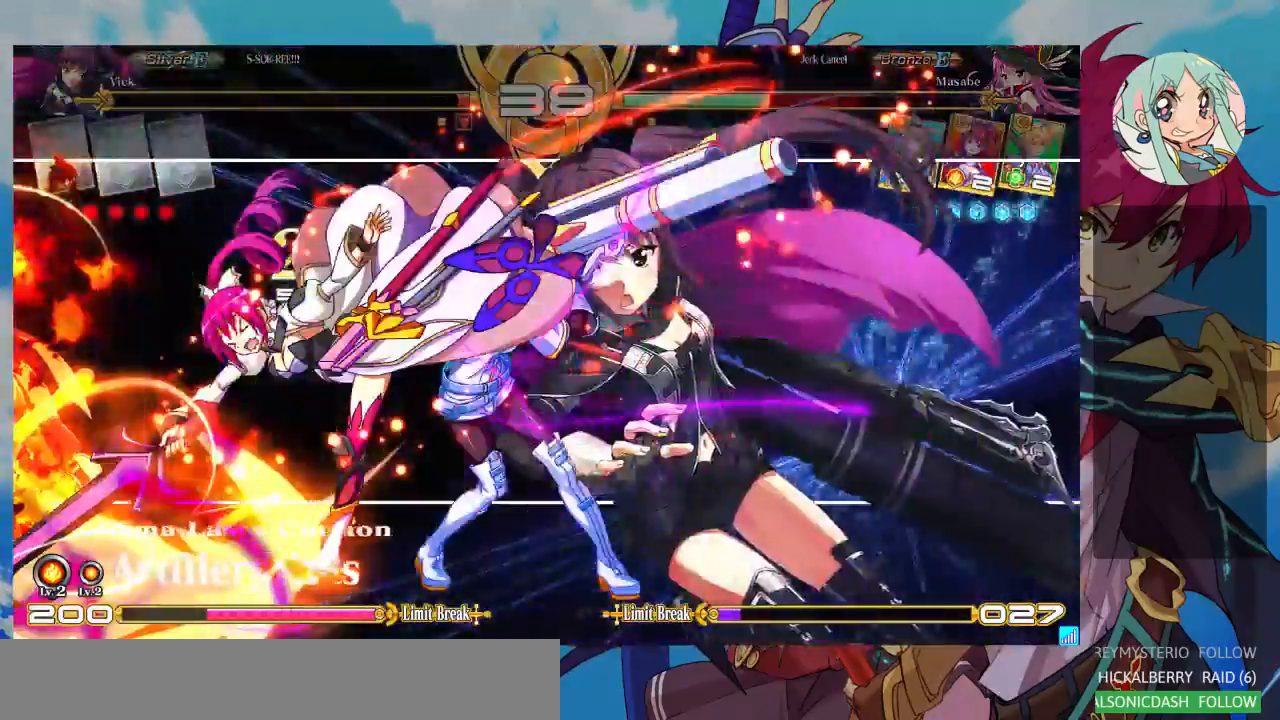
{"dt_ms": 500, "buttons": [], "left_stick": "center", "events": []}
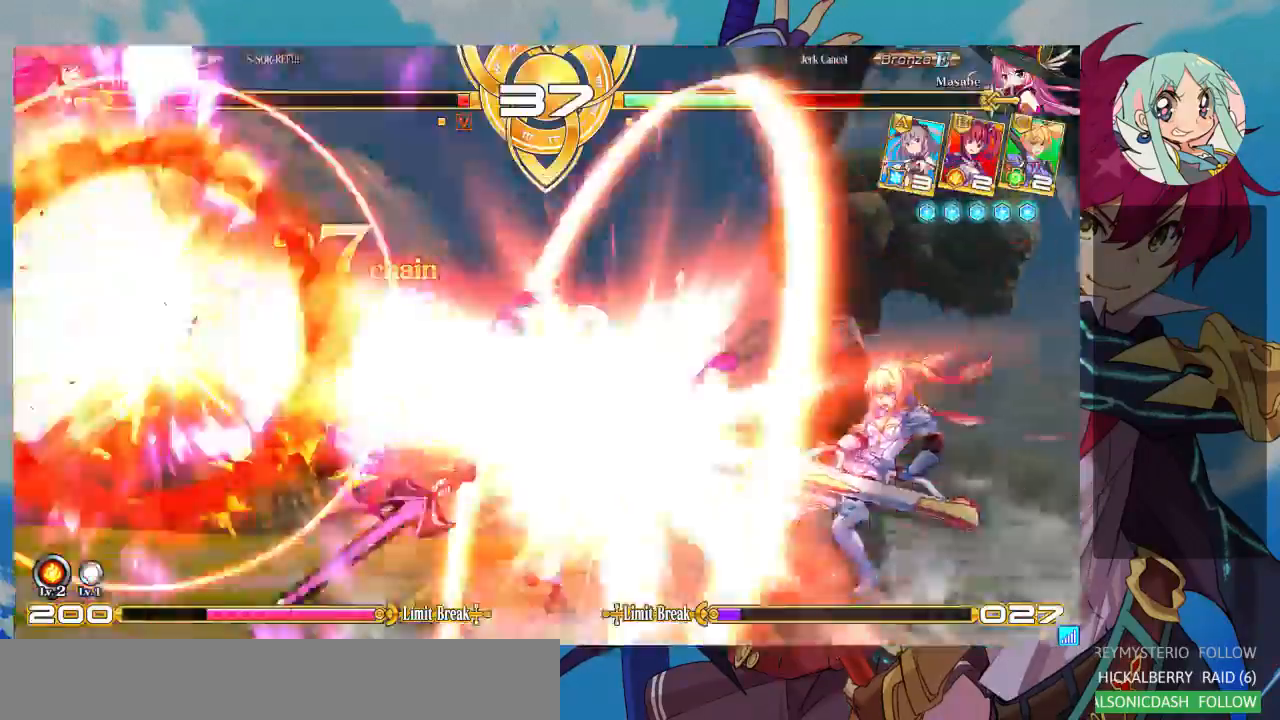
{"dt_ms": 500, "buttons": [], "left_stick": "center", "events": []}
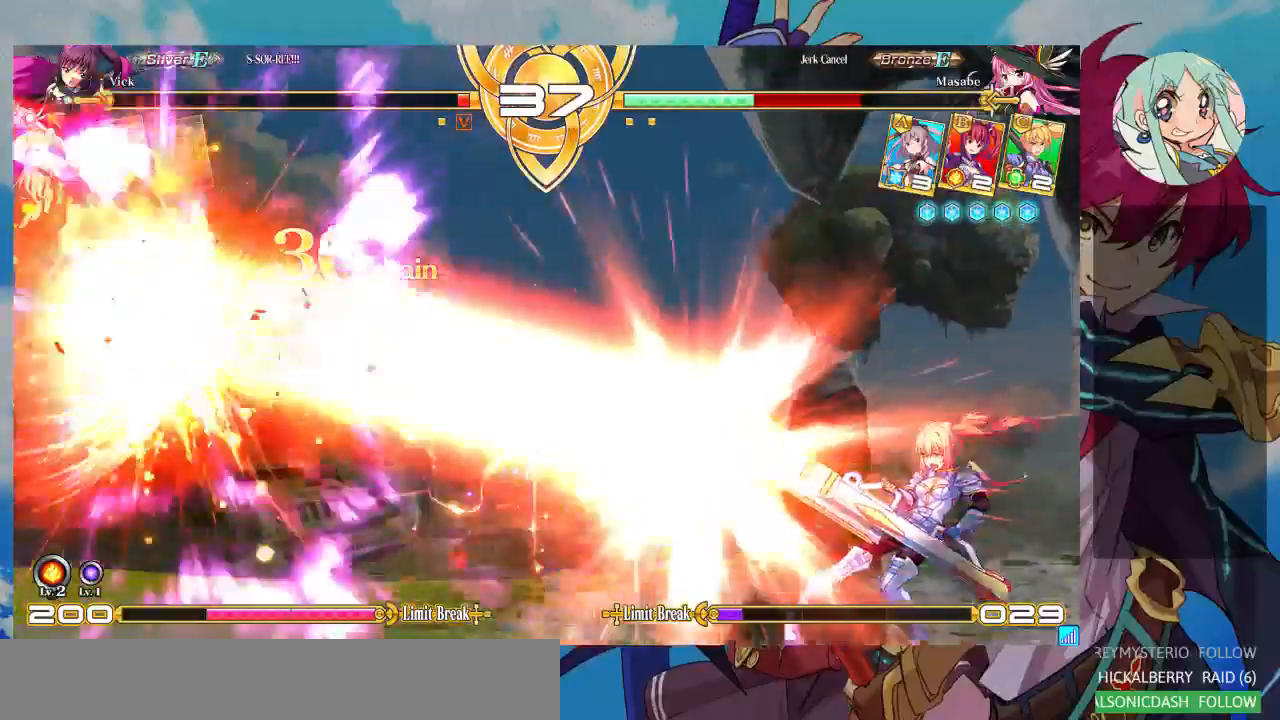
{"dt_ms": 500, "buttons": [], "left_stick": "center", "events": []}
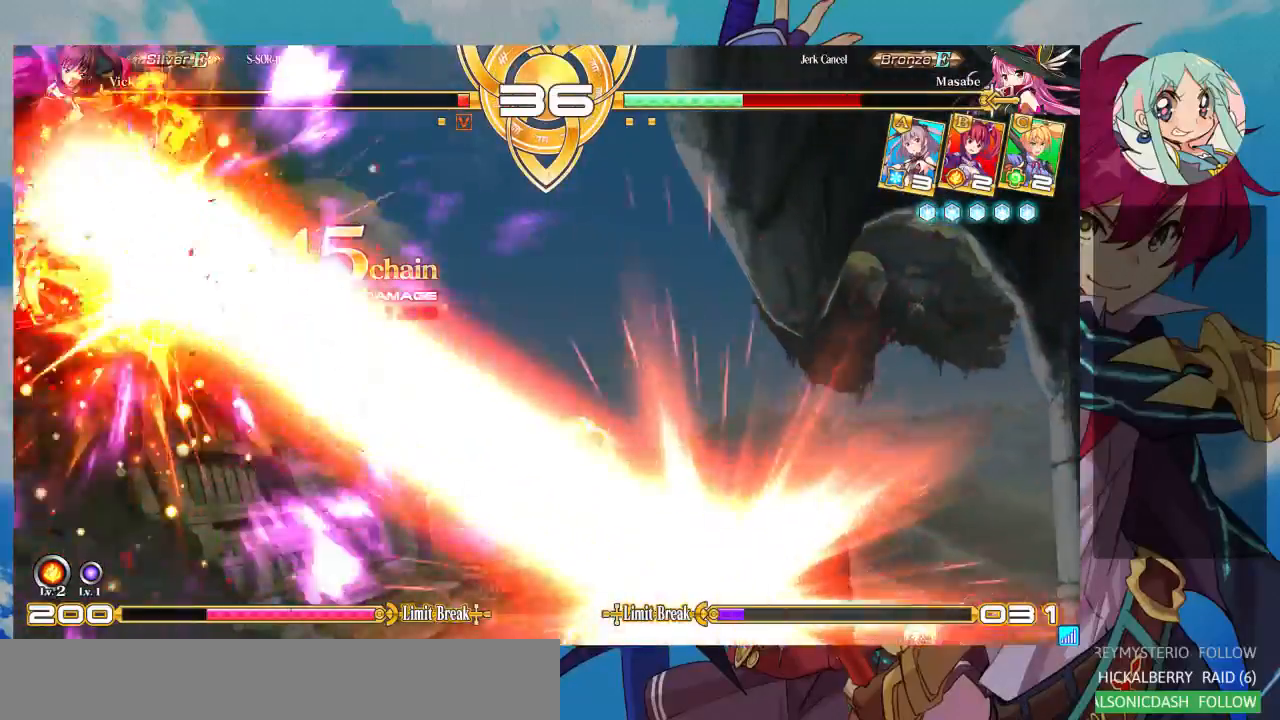
{"dt_ms": 500, "buttons": [], "left_stick": "center", "events": []}
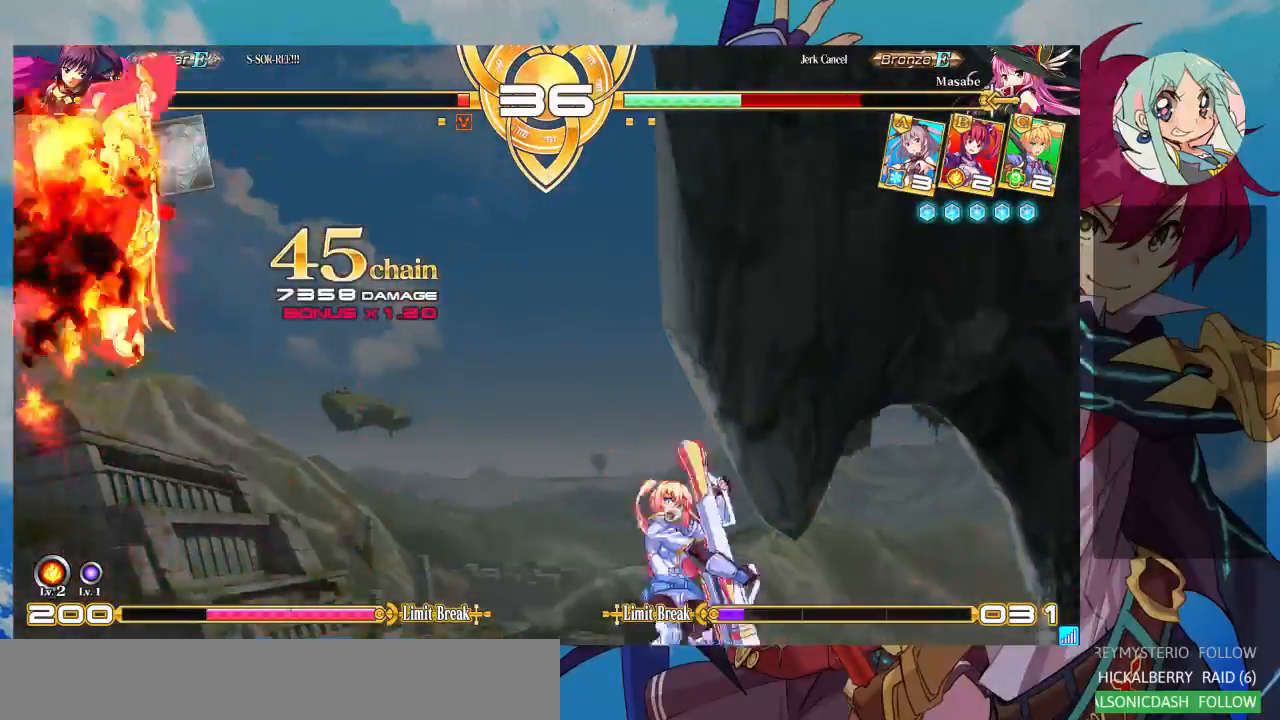
{"dt_ms": 500, "buttons": [], "left_stick": "center", "events": []}
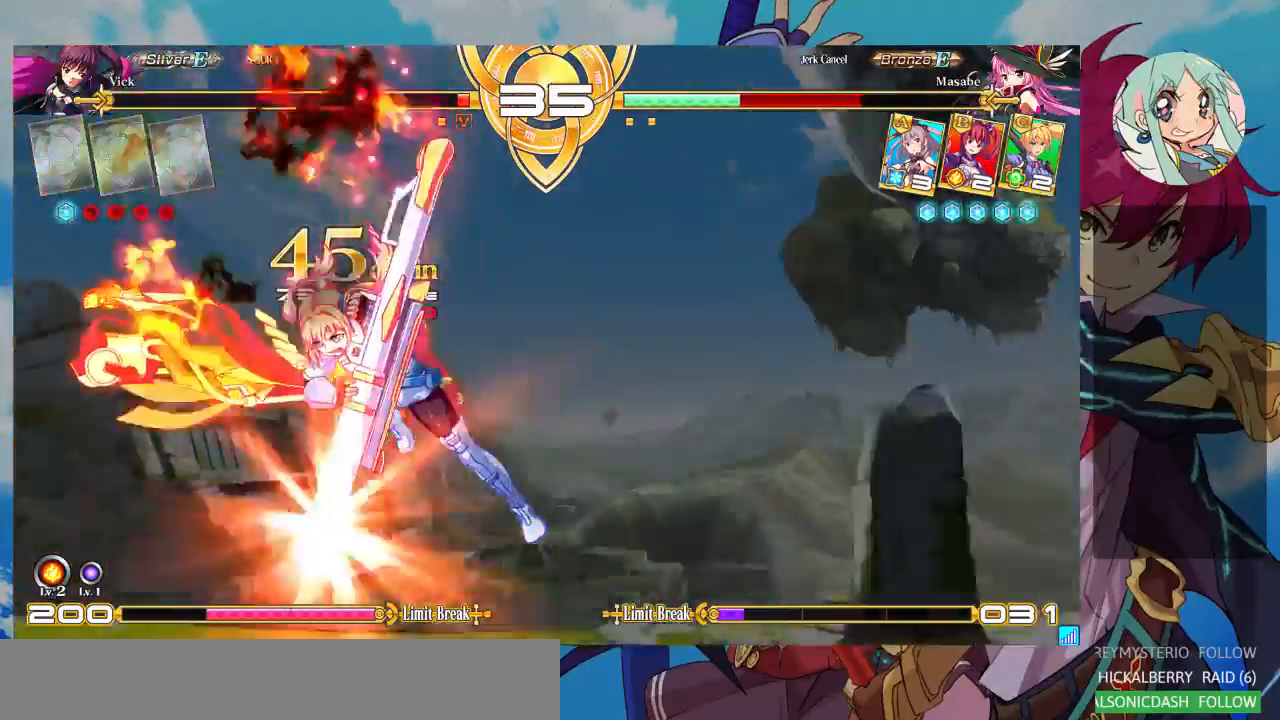
{"dt_ms": 500, "buttons": [], "left_stick": "center", "events": []}
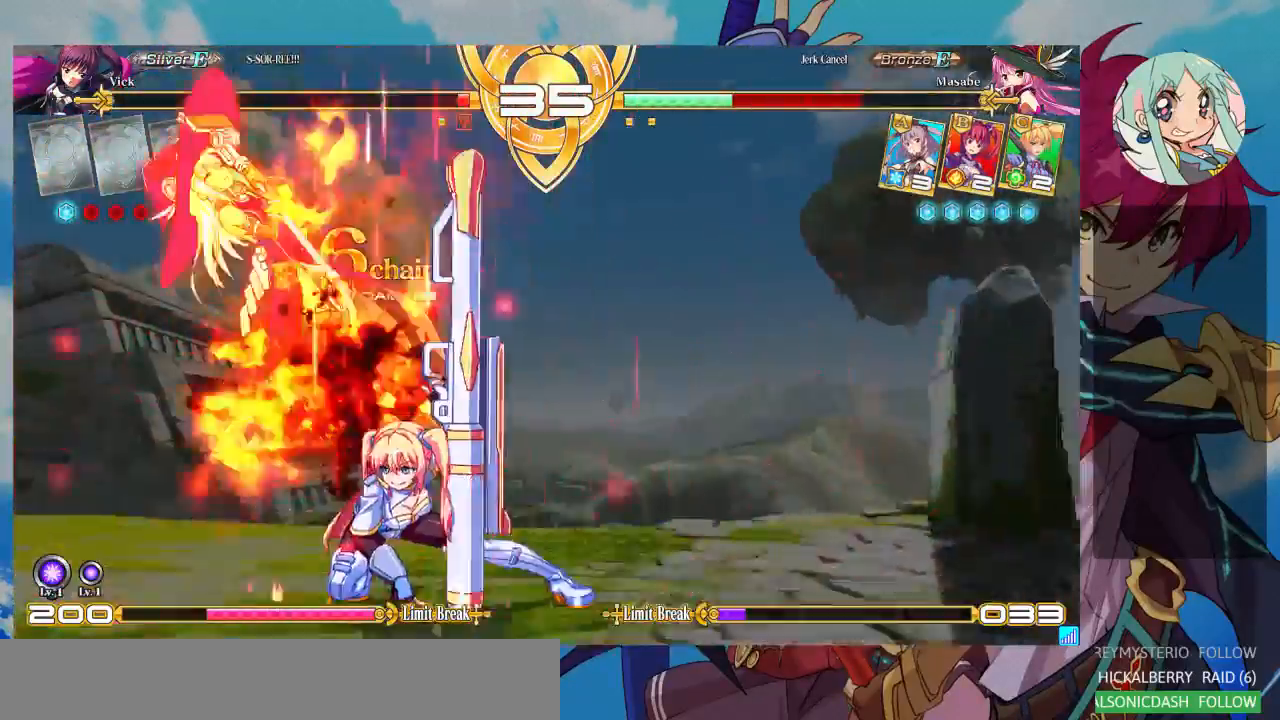
{"dt_ms": 500, "buttons": [], "left_stick": "up", "events": [[467, "left_stick", "up"]]}
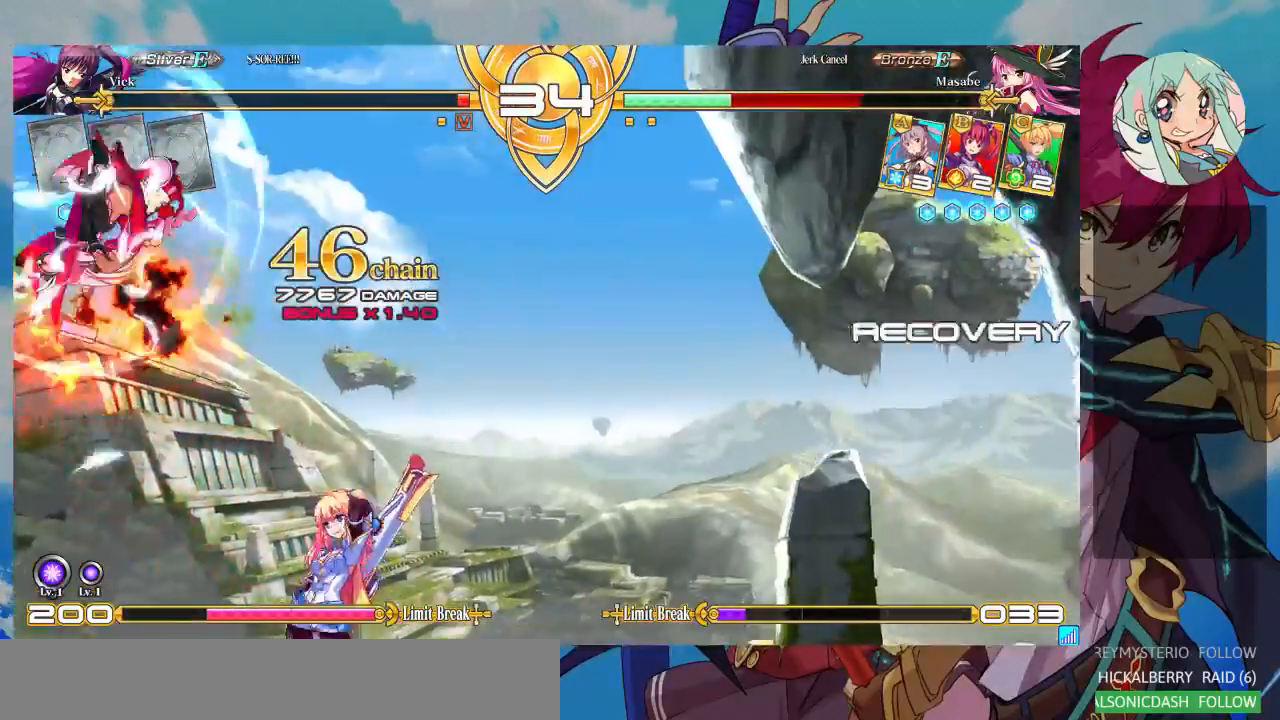
{"dt_ms": 1000, "buttons": ["TRIANGLE", "R1"], "left_stick": "left"}
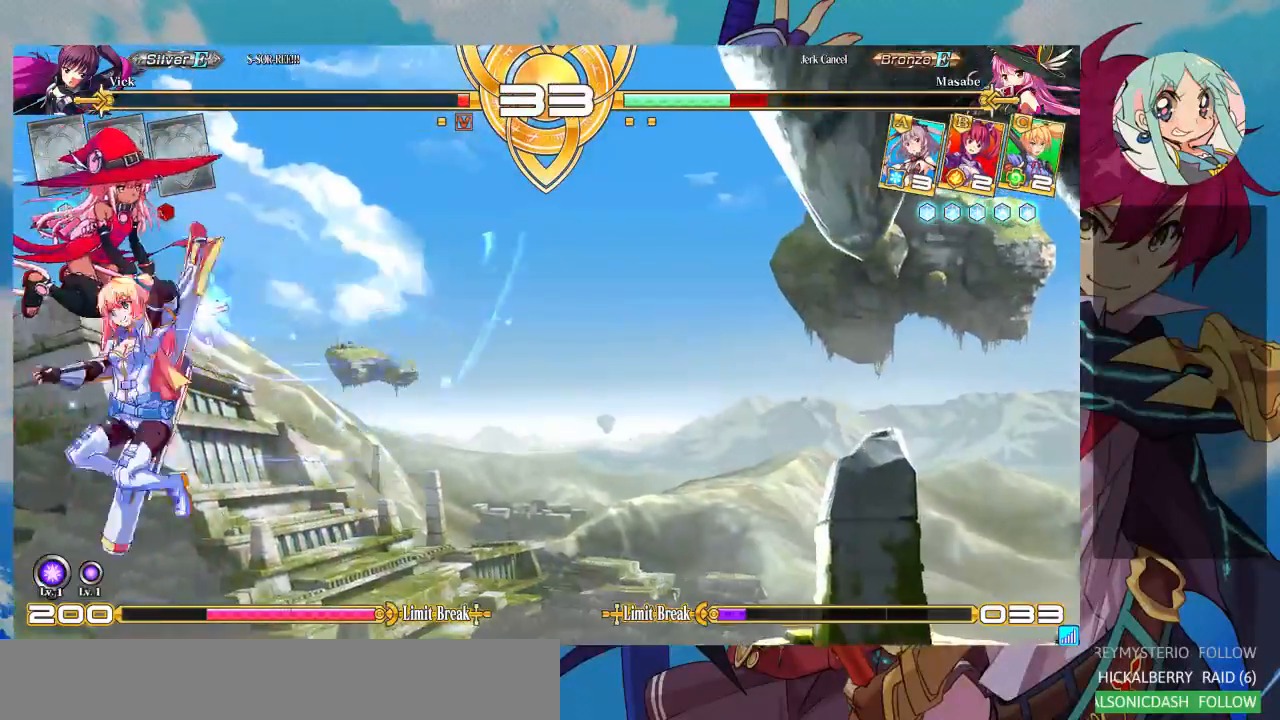
{"dt_ms": 500, "buttons": [], "left_stick": "right", "events": [[100, "TRIANGLE", "up"], [133, "R1", "up"], [200, "left_stick", "right"], [367, "SQUARE", "down"], [433, "SQUARE", "up"]]}
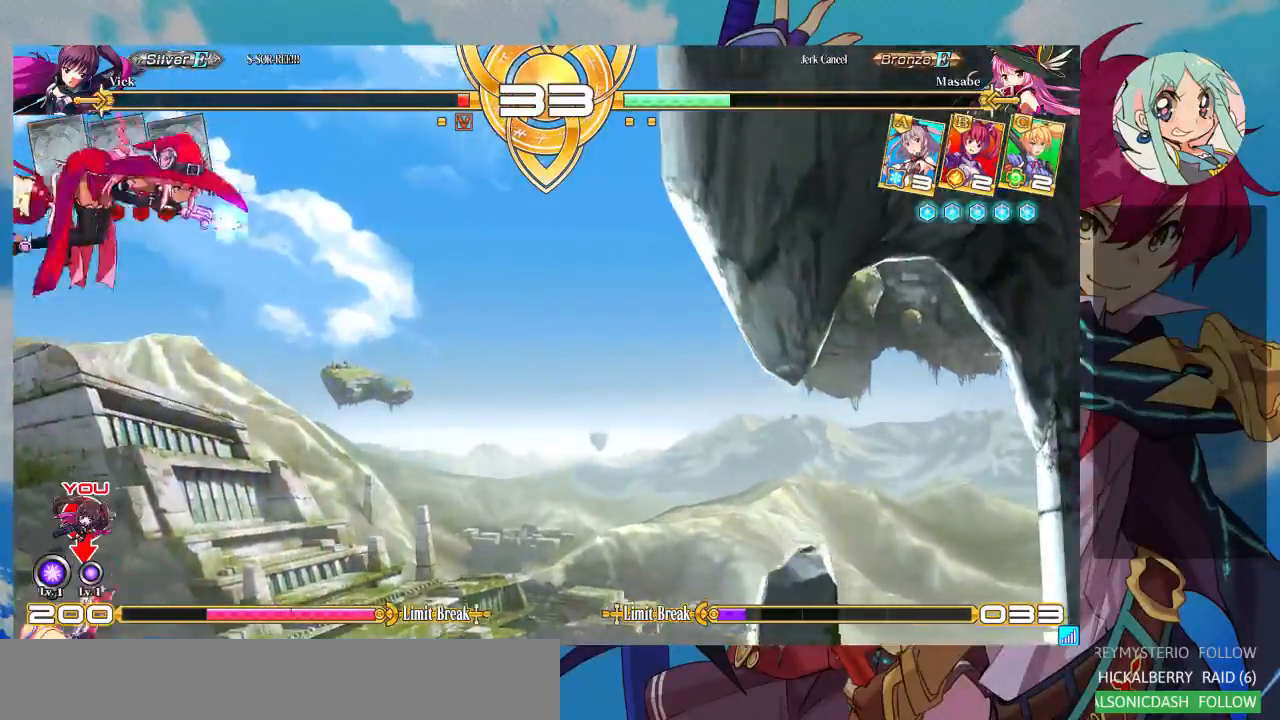
{"dt_ms": 1000, "buttons": [], "left_stick": "down-left"}
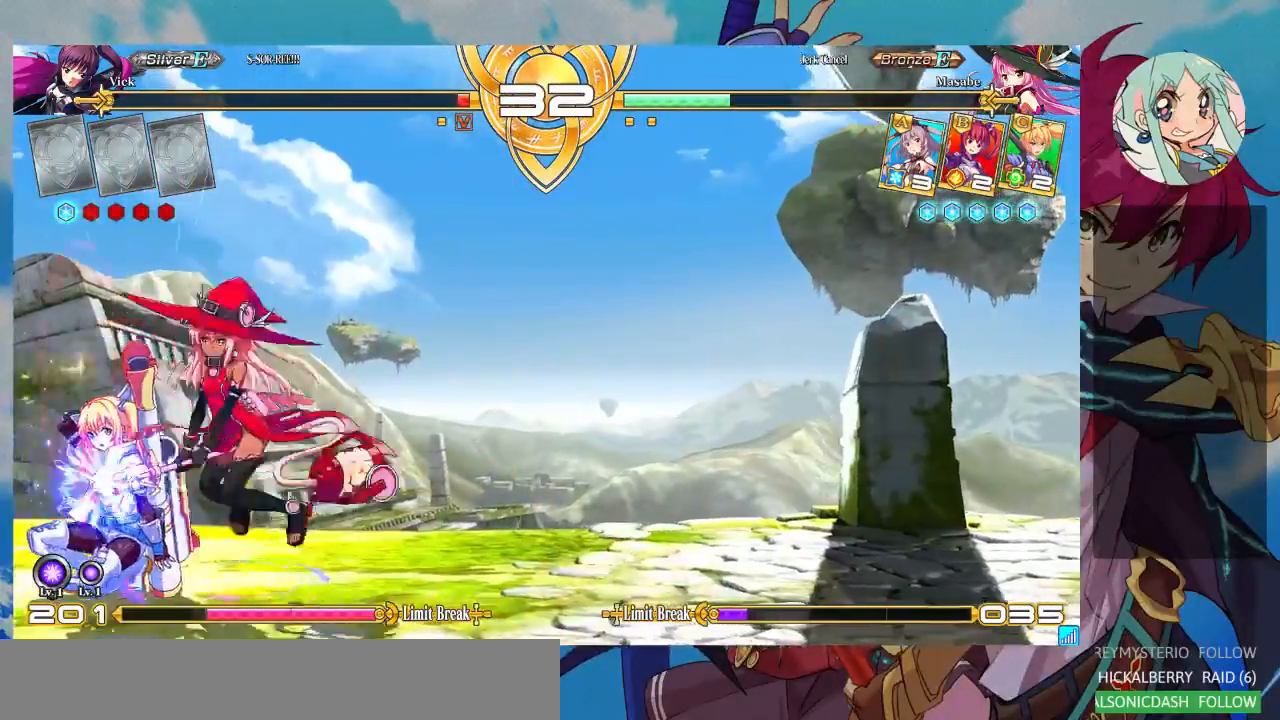
{"dt_ms": 1000, "buttons": ["SQUARE", "TRIANGLE"], "left_stick": "down-left"}
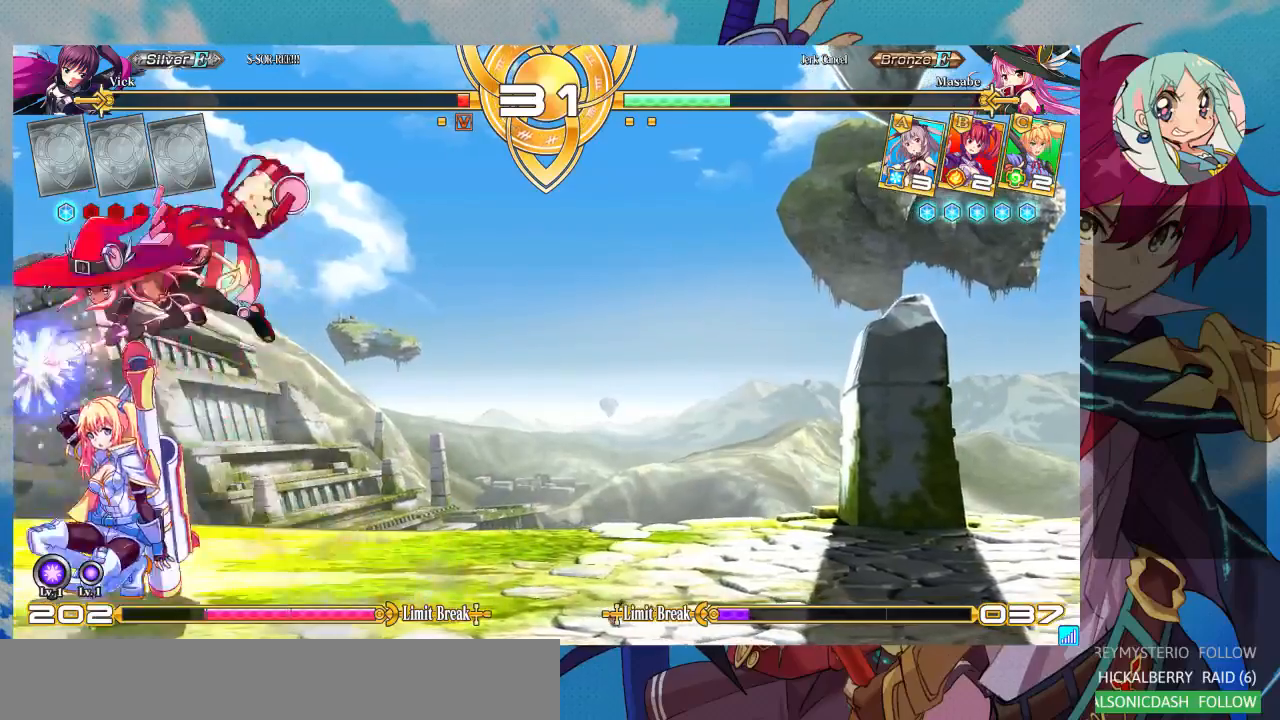
{"dt_ms": 500, "buttons": [], "left_stick": "right", "events": [[33, "SQUARE", "up"], [33, "TRIANGLE", "up"], [100, "SQUARE", "down"], [100, "TRIANGLE", "down"], [167, "SQUARE", "up"], [167, "TRIANGLE", "up"], [233, "SQUARE", "down"], [233, "TRIANGLE", "down"], [333, "SQUARE", "up"], [333, "TRIANGLE", "up"], [467, "left_stick", "right"]]}
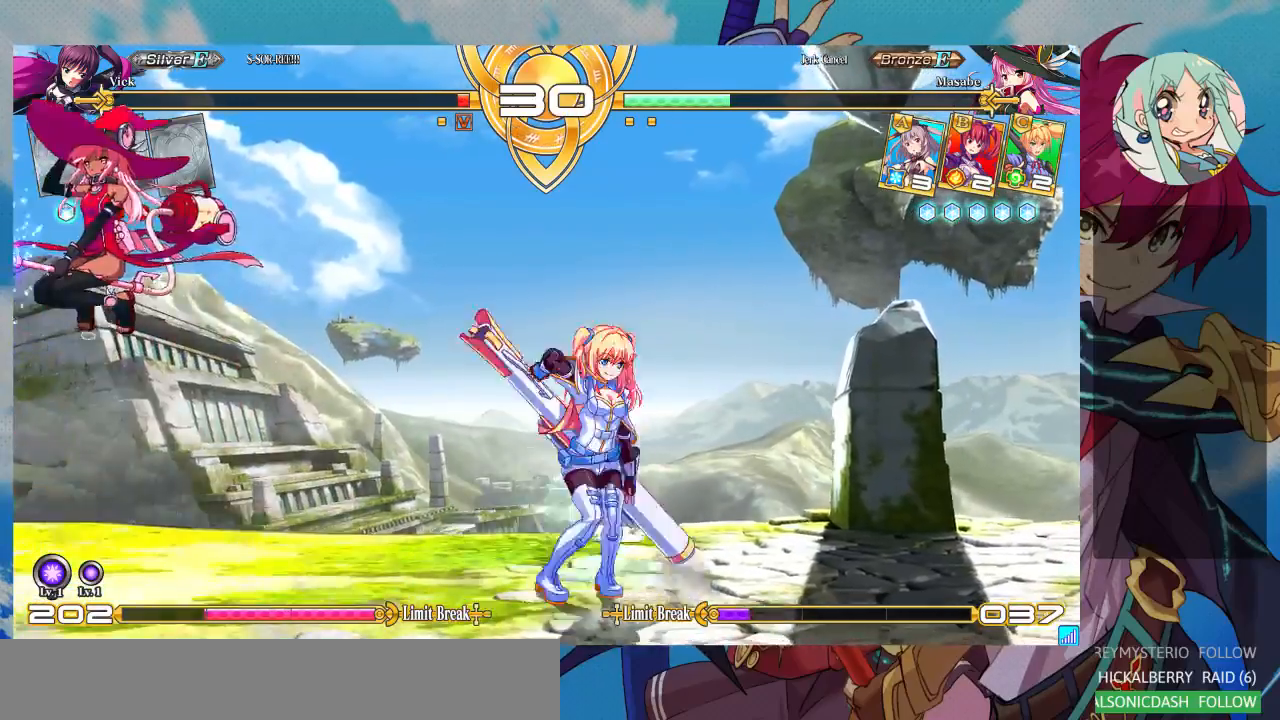
{"dt_ms": 500, "buttons": ["TRIANGLE"], "left_stick": "center", "events": [[33, "left_stick", "up-right"], [200, "left_stick", "left"], [267, "left_stick", "center"], [333, "left_stick", "left"], [467, "left_stick", "center"], [500, "TRIANGLE", "down"]]}